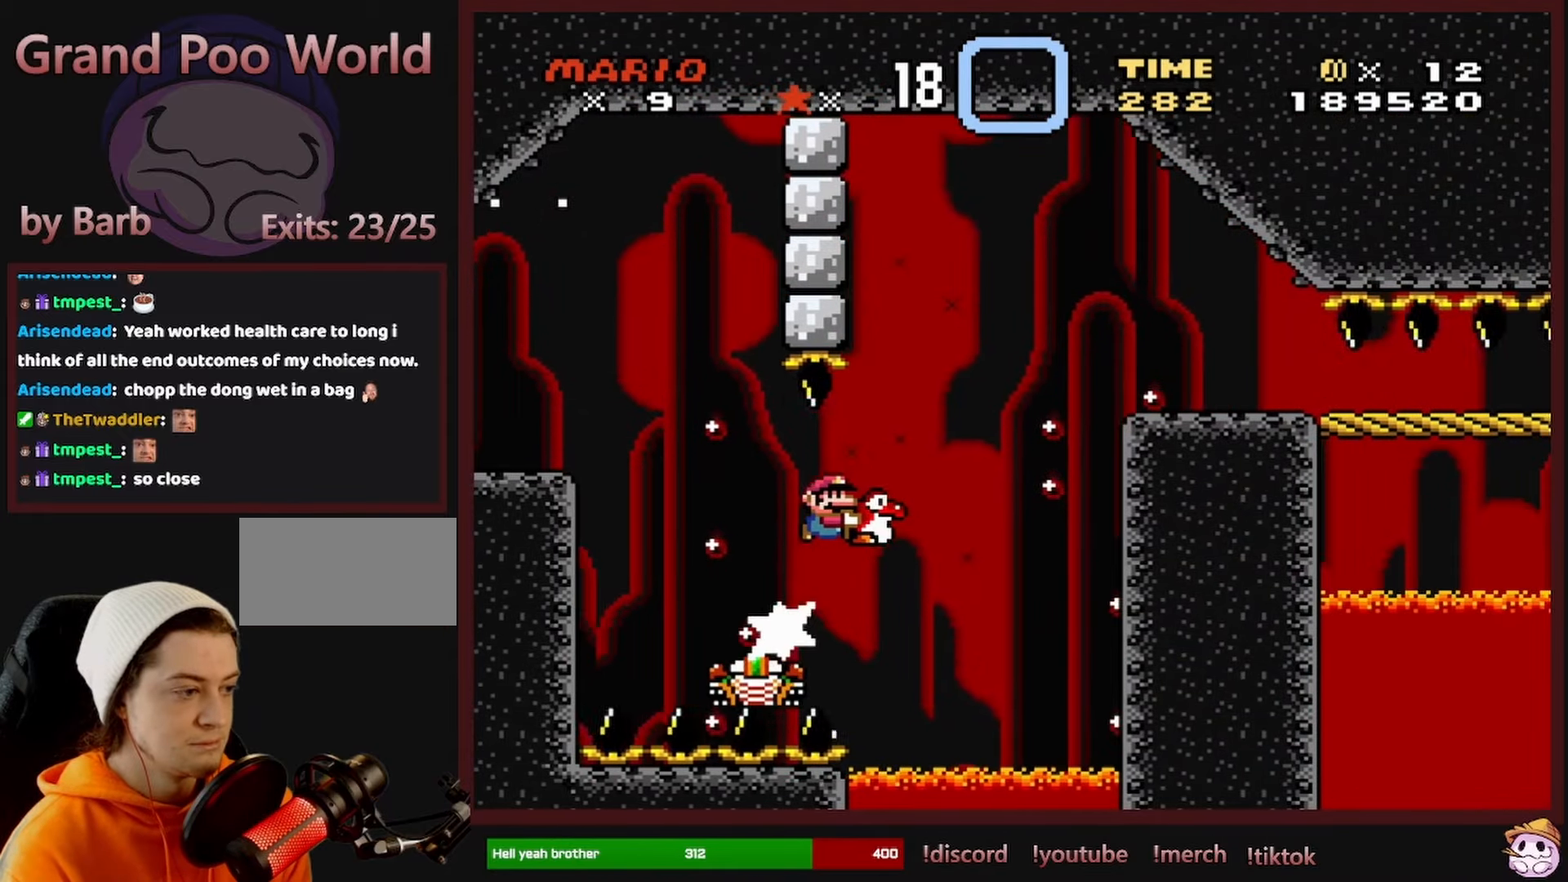
Gameplay with a controller (Nintendo layout); each line is a JSON object with the inputs held at the frame after it. "events" lists button and stick changes between this image and that frame as [ms after this image, input, new state], when the widget could be followed in between. Not read: L1 L3 R1 R3 SELECT.
{"buttons": ["B", "Y", "DPAD_RIGHT"], "events": []}
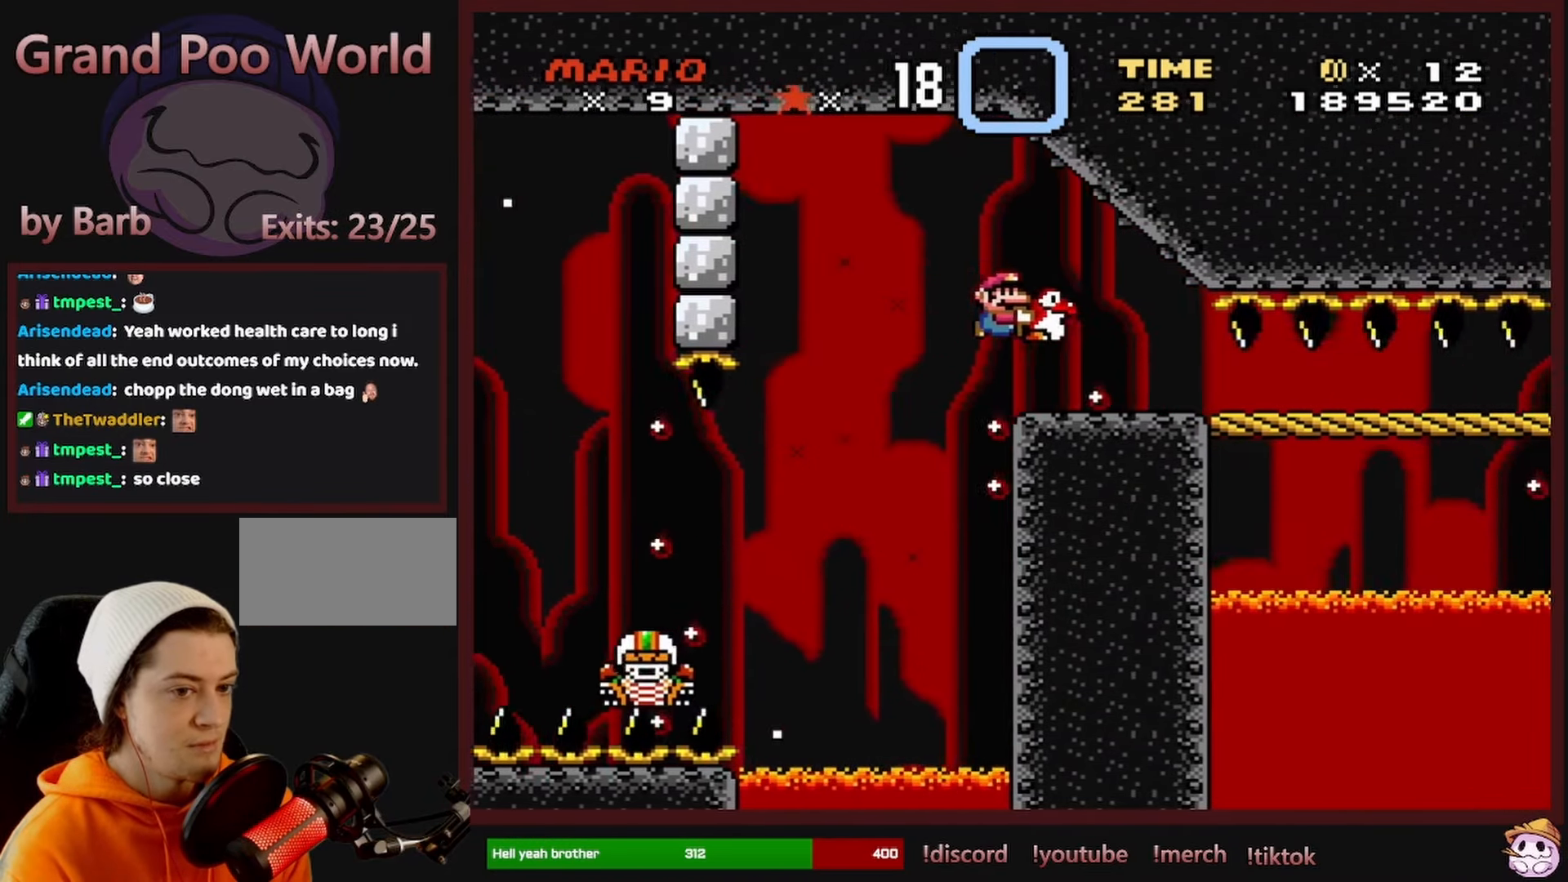
{"buttons": ["Y"], "events": [[50, "B", "up"], [66, "DPAD_RIGHT", "up"], [83, "DPAD_LEFT", "down"], [216, "DPAD_LEFT", "up"], [250, "DPAD_RIGHT", "down"], [350, "DPAD_RIGHT", "up"]]}
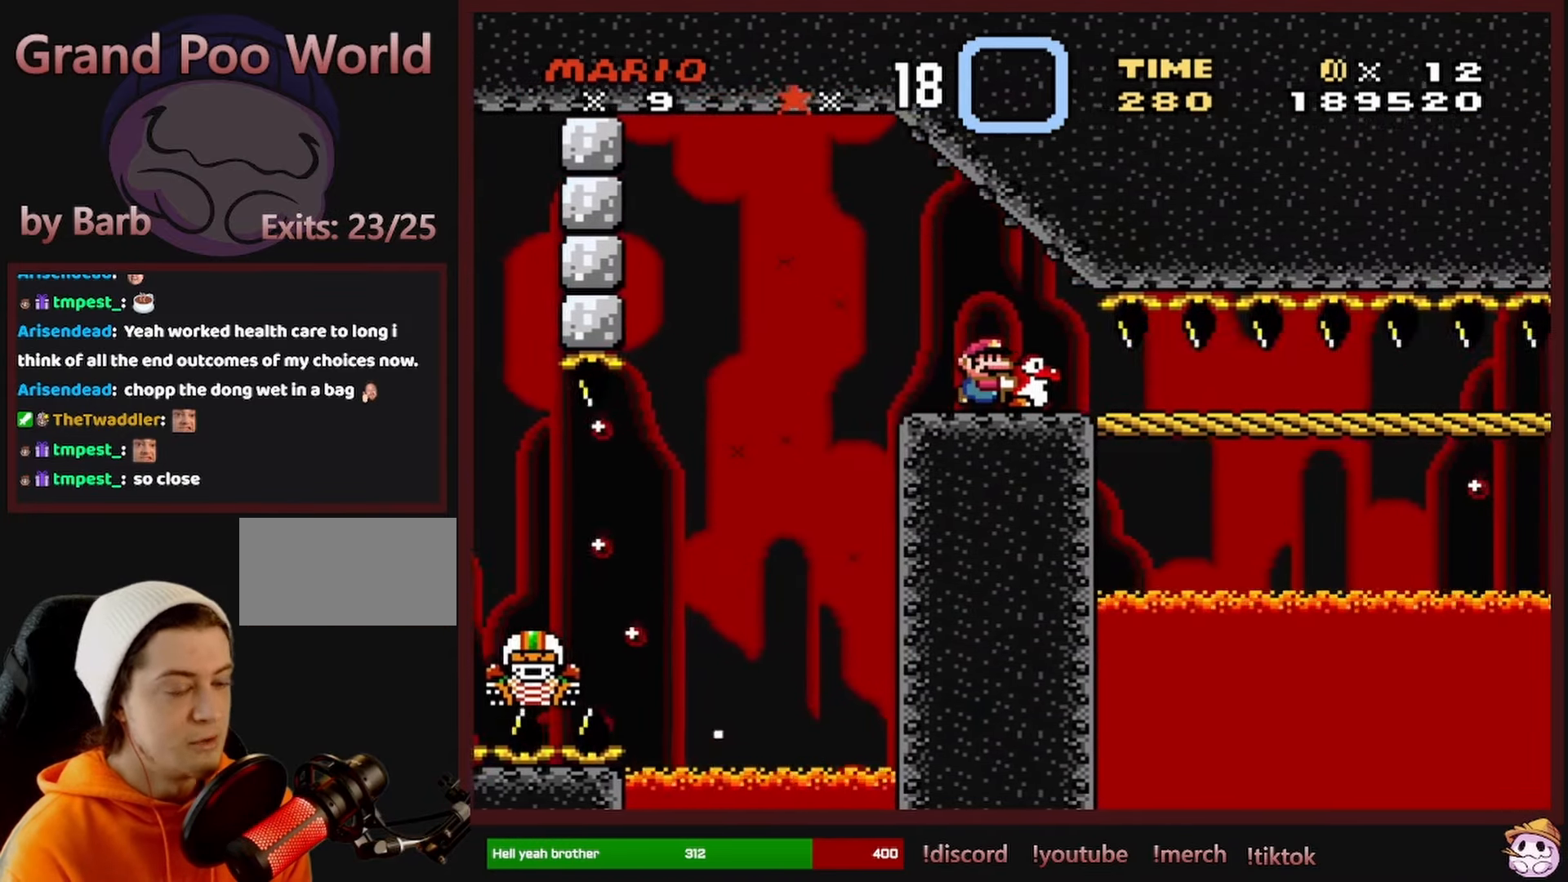
{"buttons": ["Y"], "events": []}
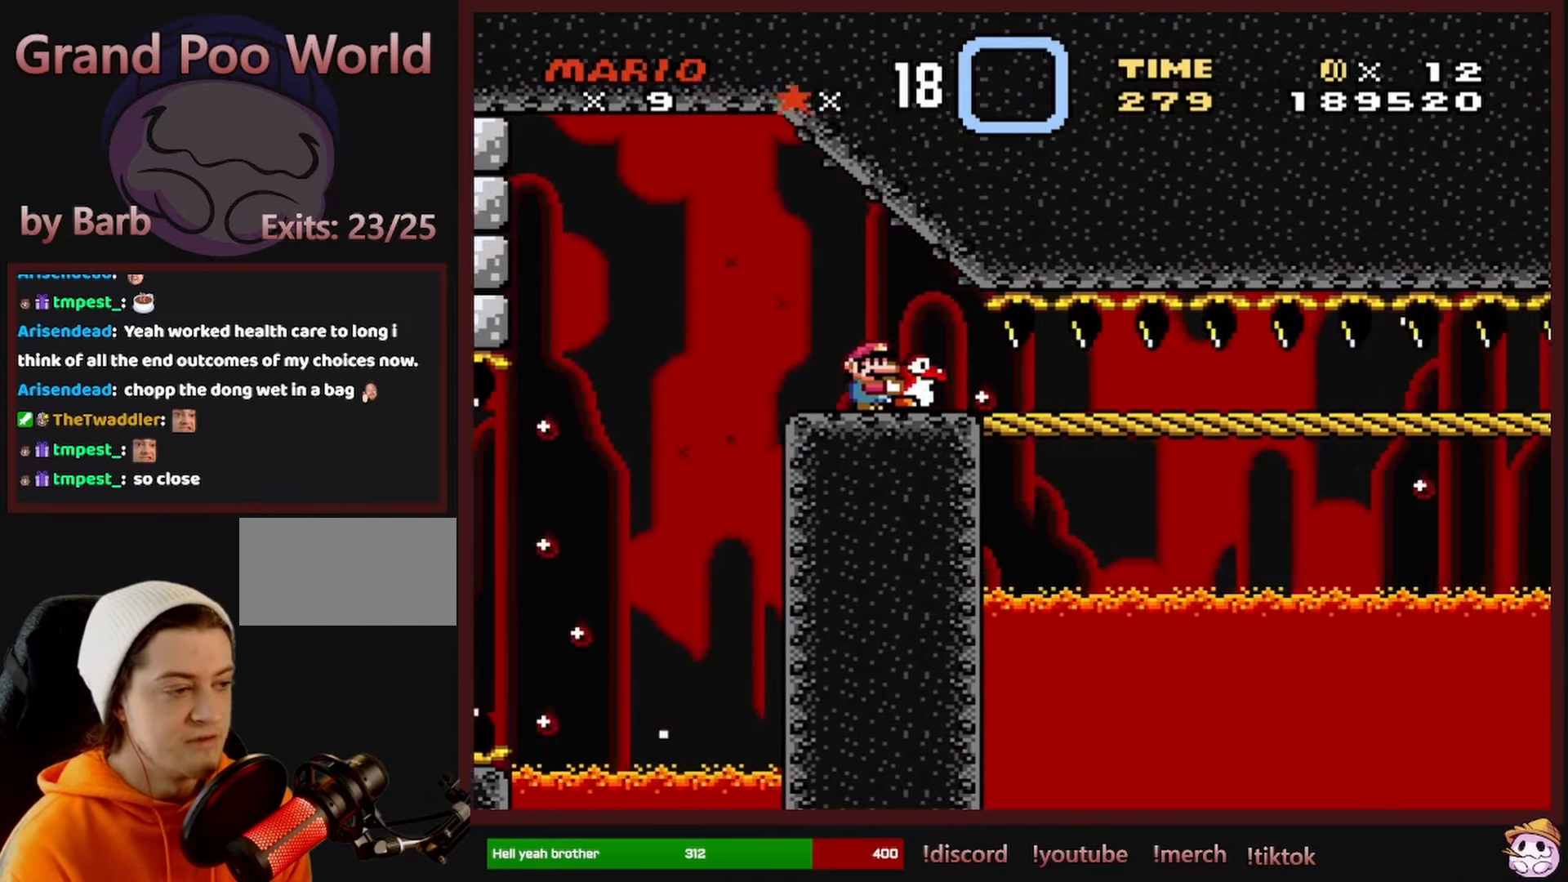
{"buttons": ["Y"], "events": []}
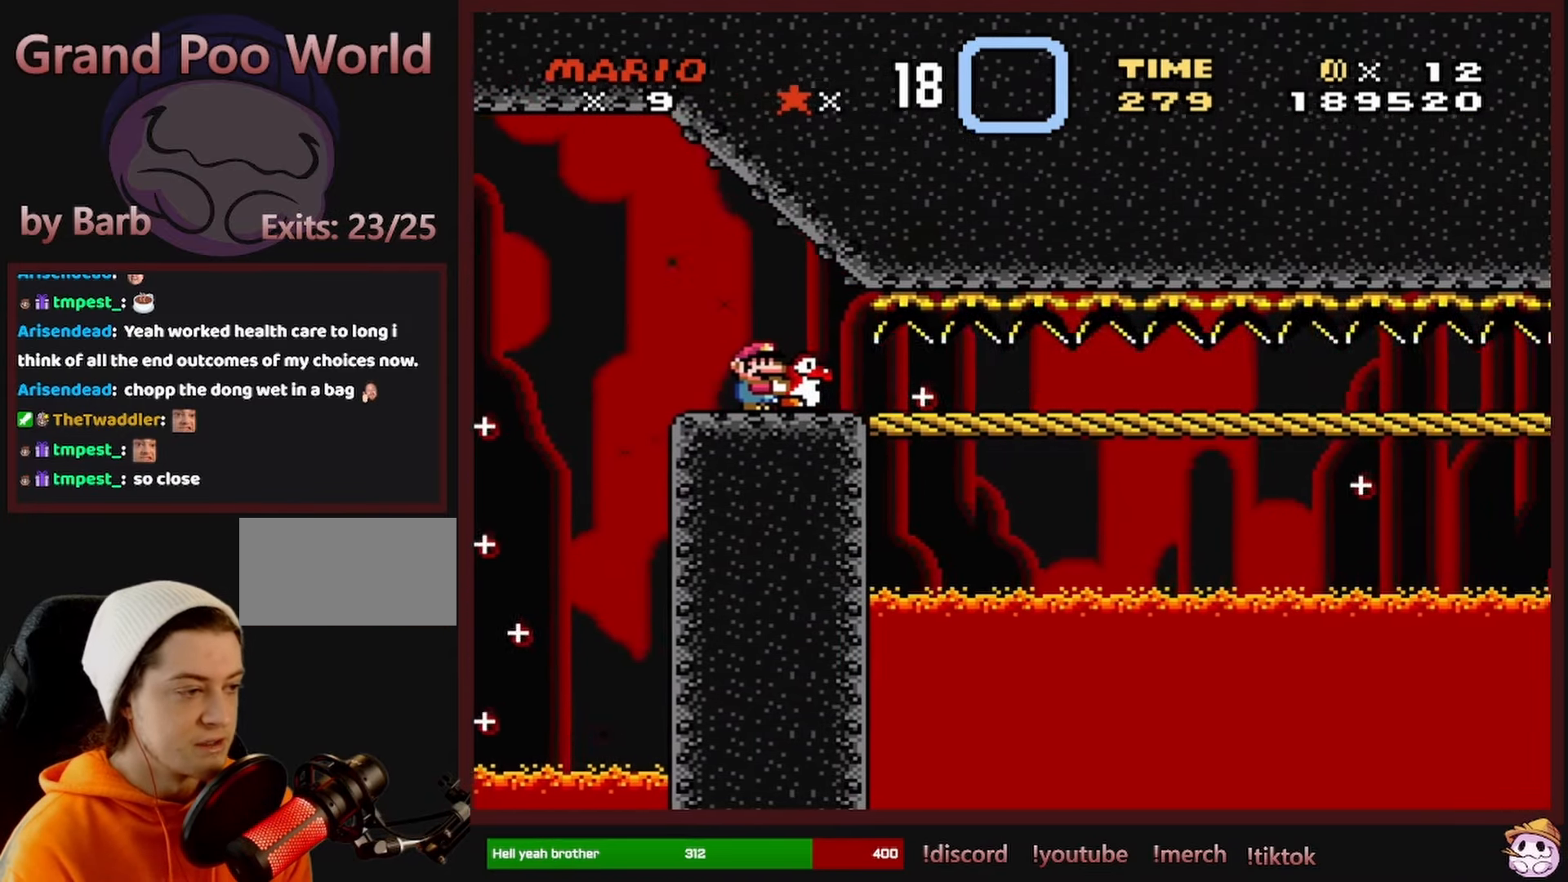
{"buttons": ["Y"], "events": []}
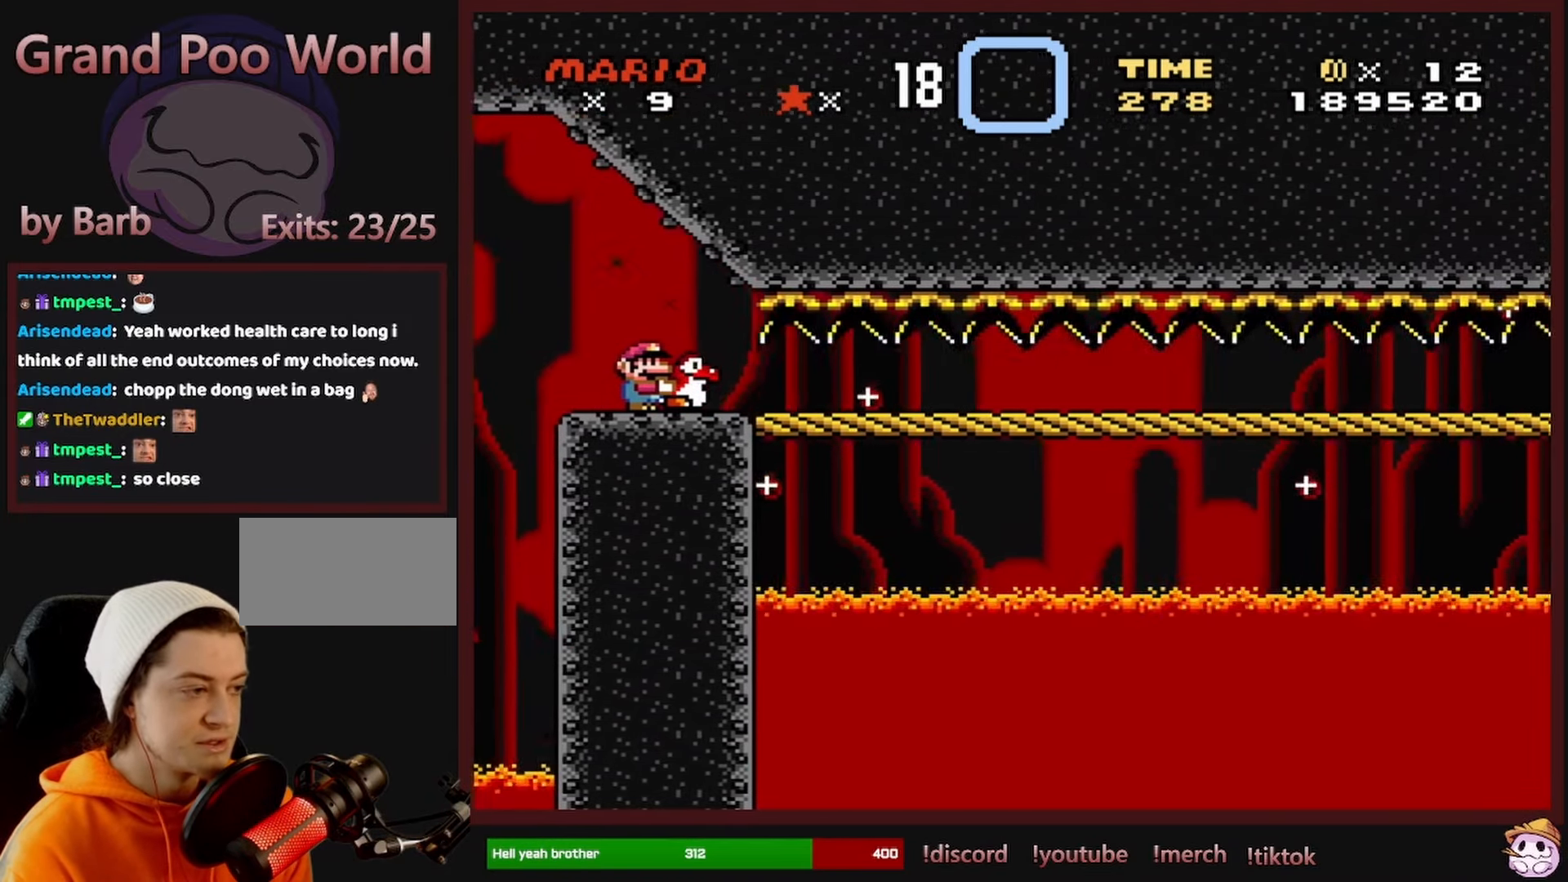
{"buttons": ["Y"], "events": []}
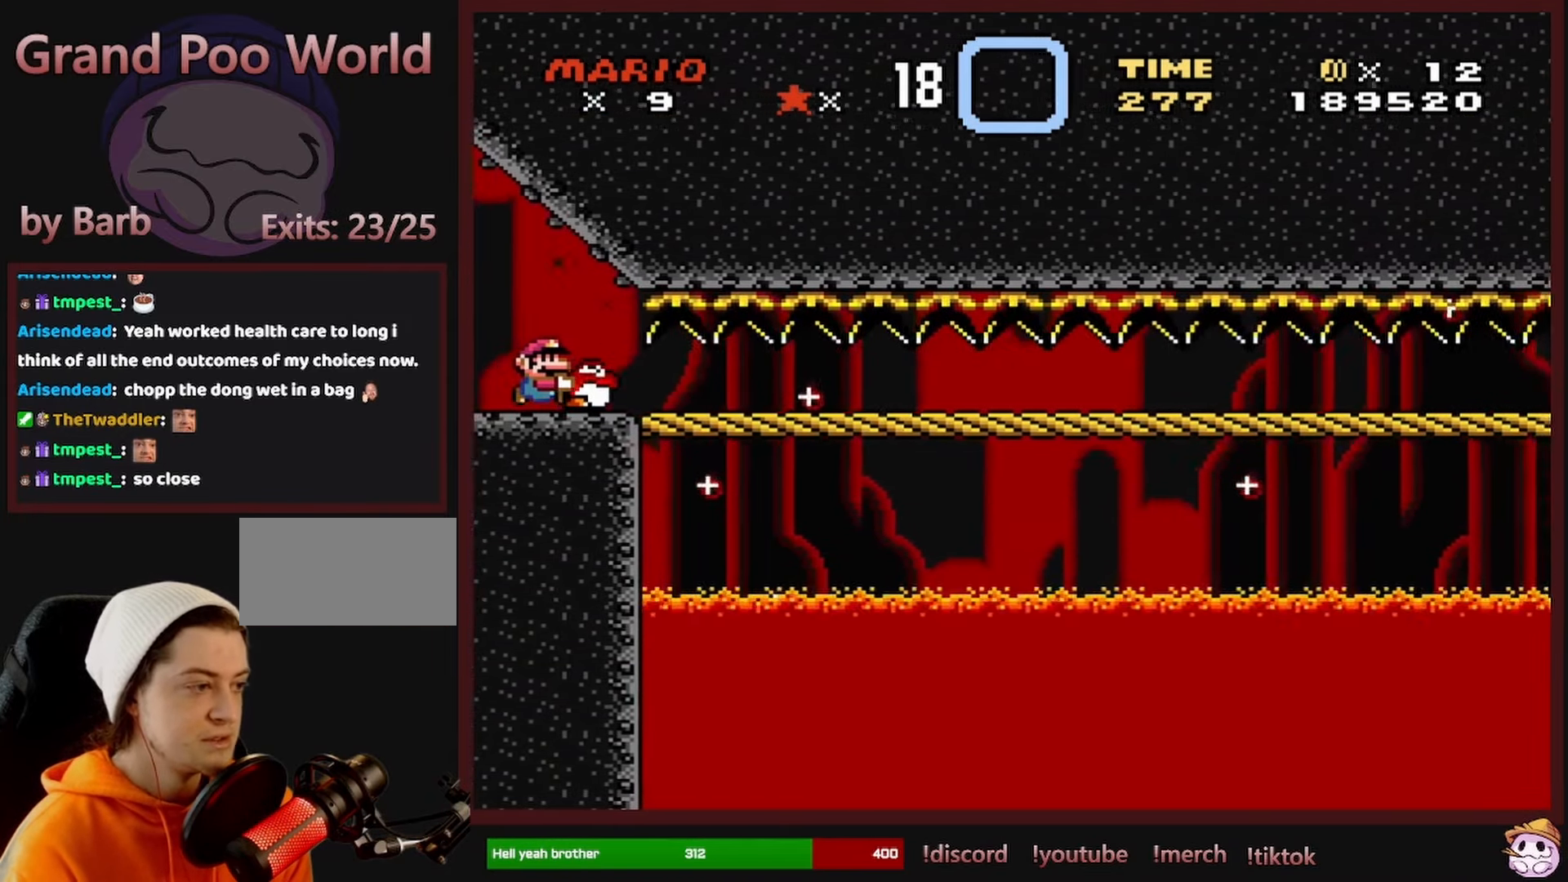
{"buttons": ["Y"], "events": []}
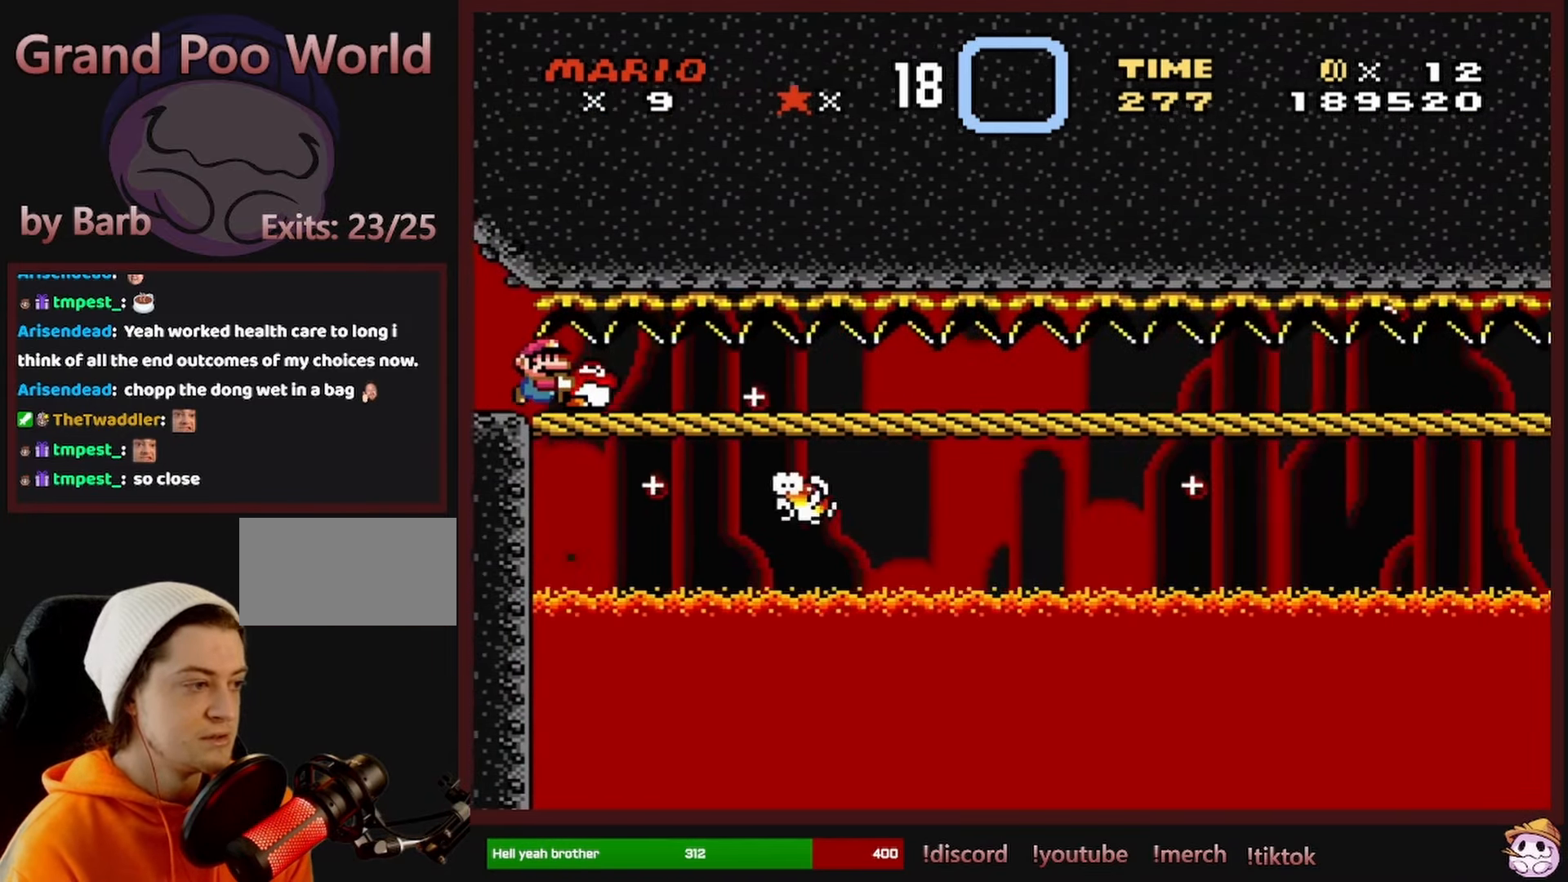
{"buttons": ["Y"], "events": []}
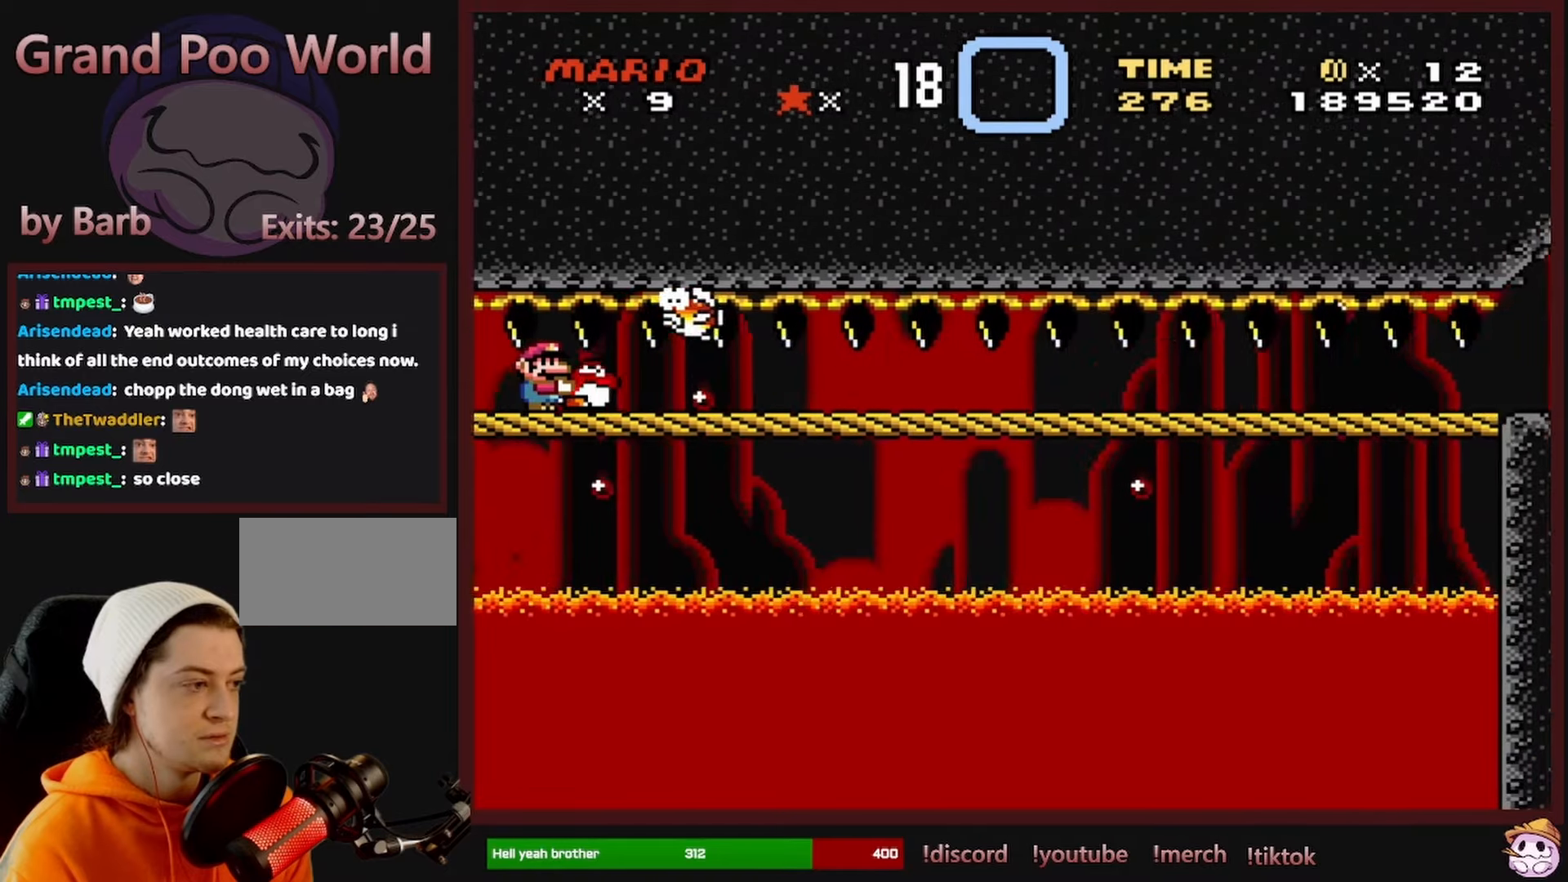
{"buttons": ["Y"], "events": []}
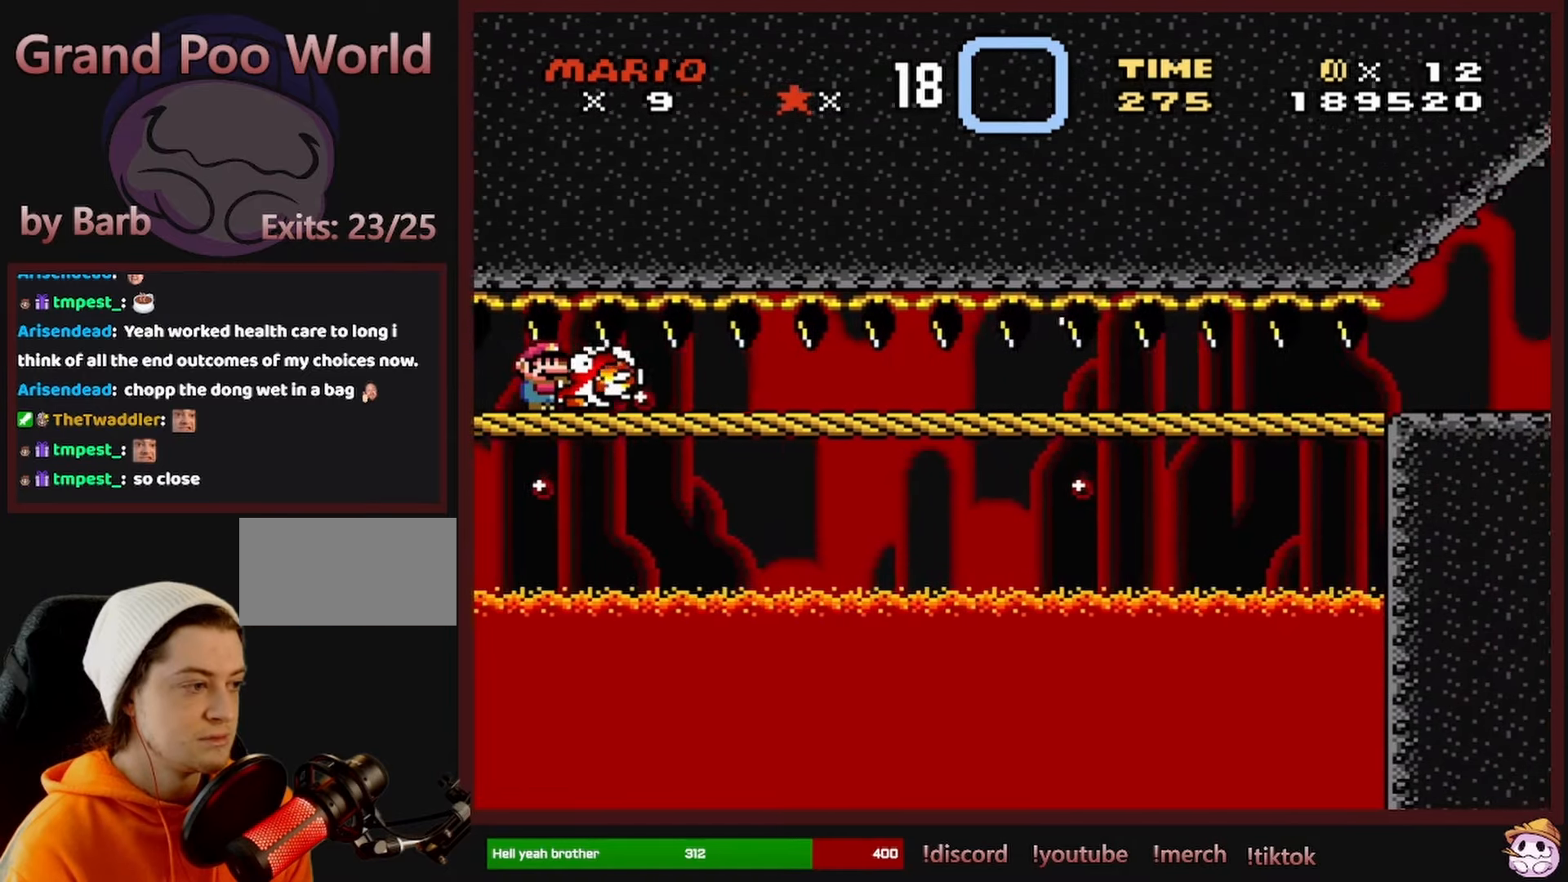
{"buttons": ["Y", "DPAD_RIGHT"], "events": [[50, "DPAD_RIGHT", "down"]]}
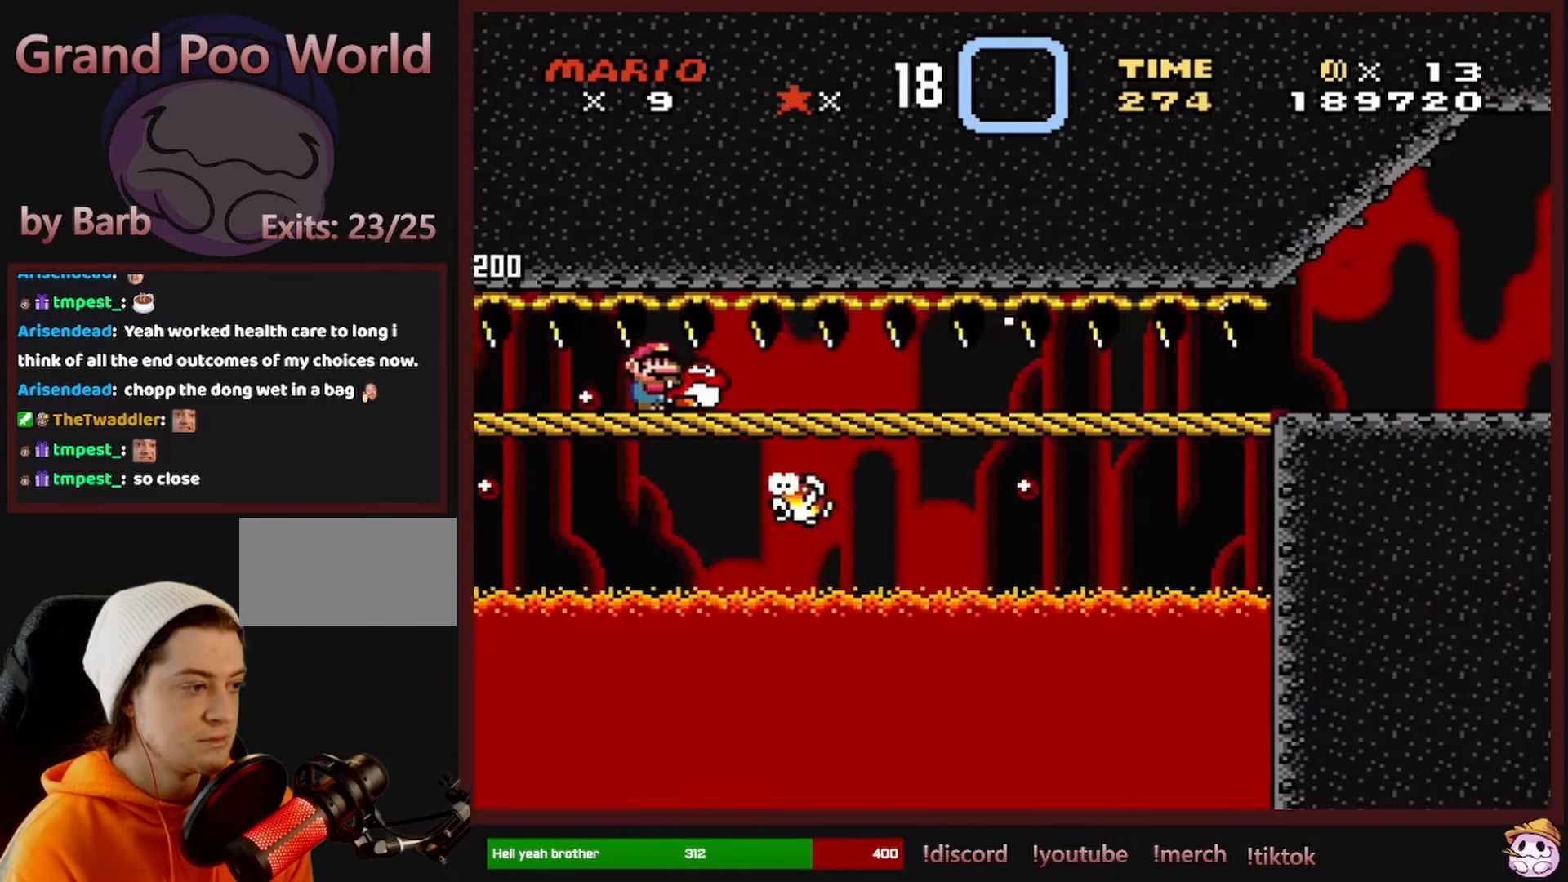
{"buttons": ["Y", "DPAD_RIGHT"], "events": []}
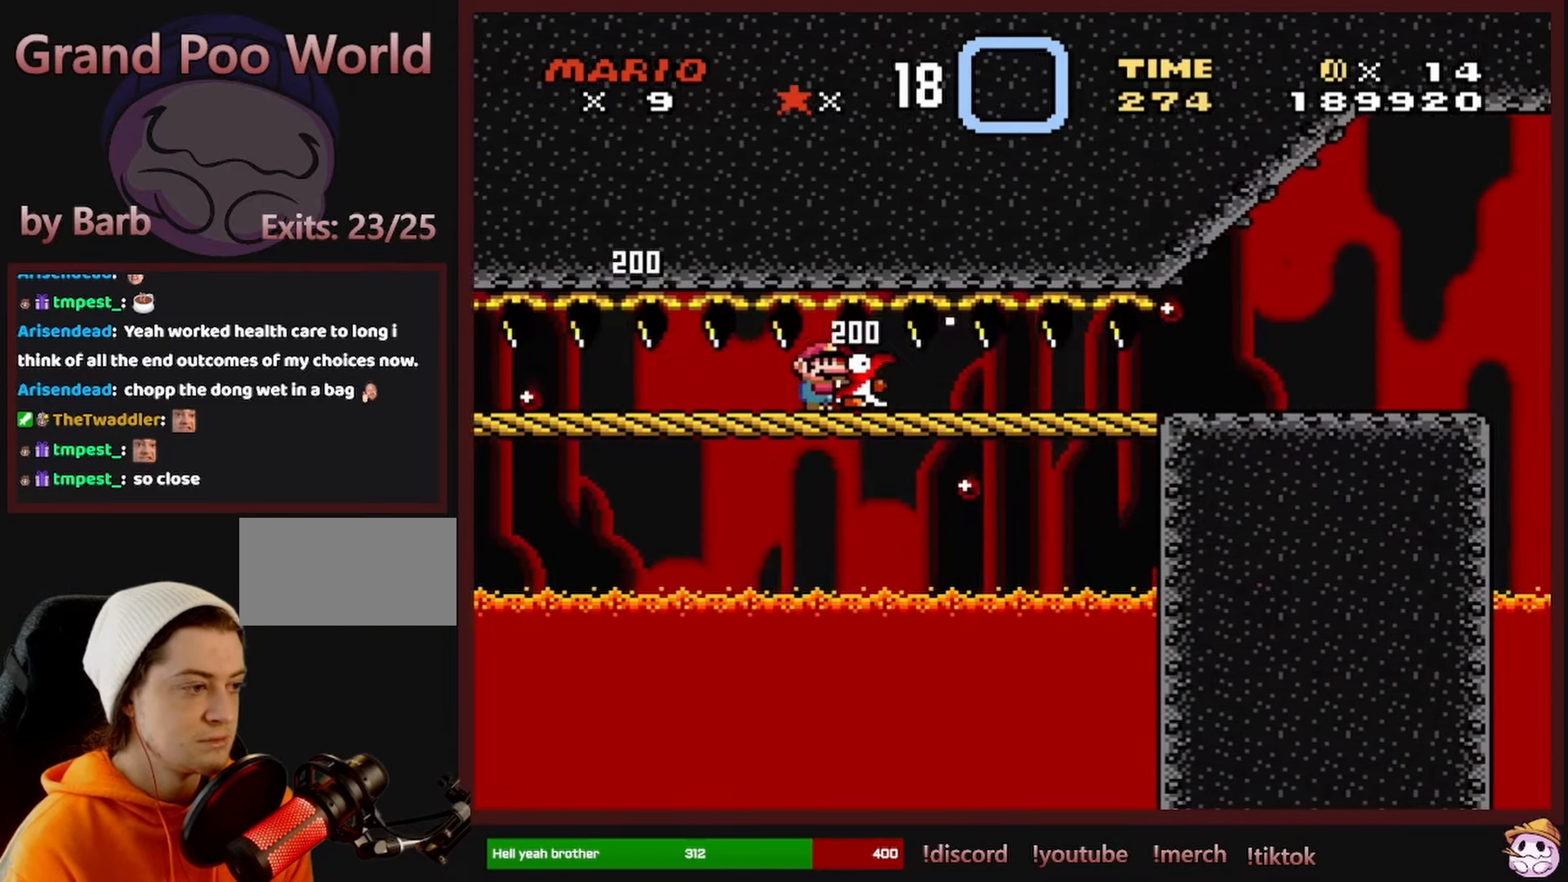
{"buttons": ["Y", "DPAD_RIGHT"], "events": []}
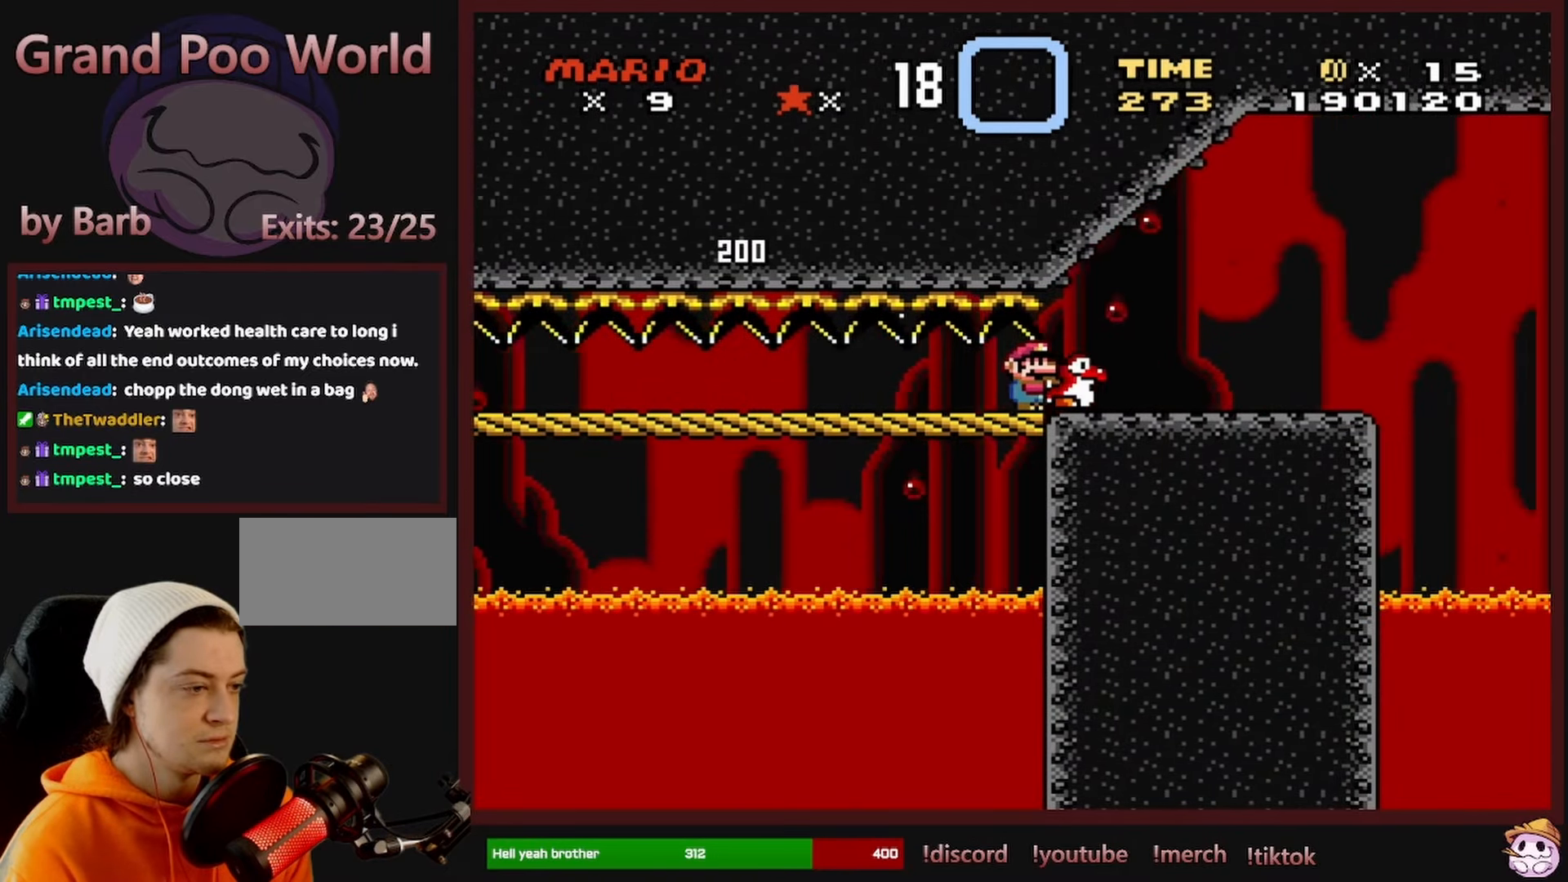
{"buttons": ["Y"], "events": [[300, "DPAD_RIGHT", "up"], [300, "DPAD_UP", "down"], [317, "DPAD_LEFT", "down"], [317, "DPAD_UP", "up"], [467, "DPAD_LEFT", "up"]]}
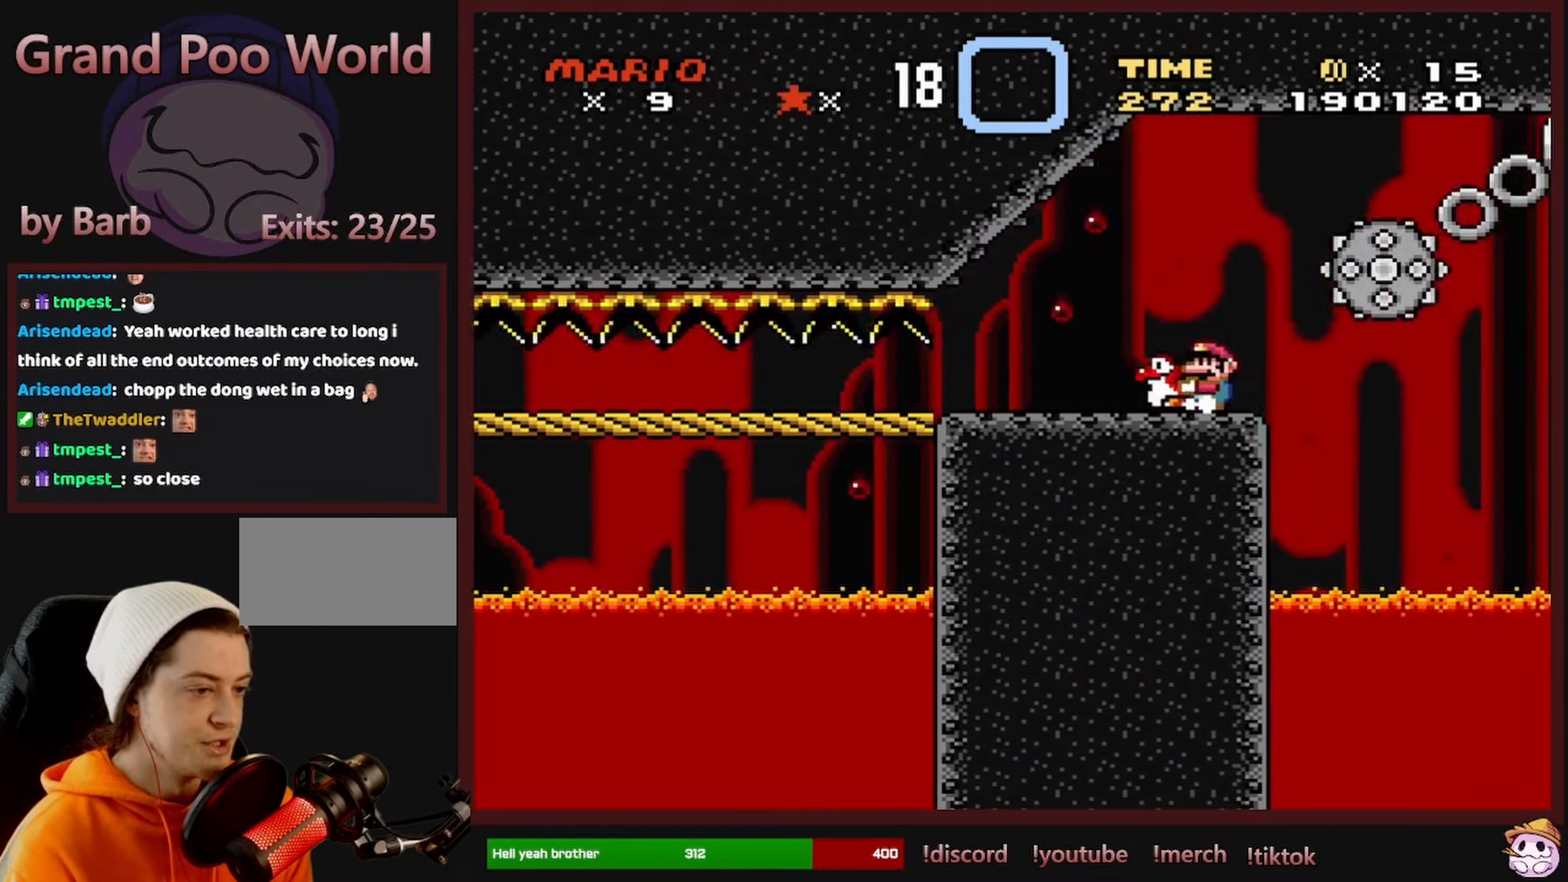
{"buttons": ["Y"], "events": [[50, "DPAD_RIGHT", "down"], [133, "DPAD_RIGHT", "up"]]}
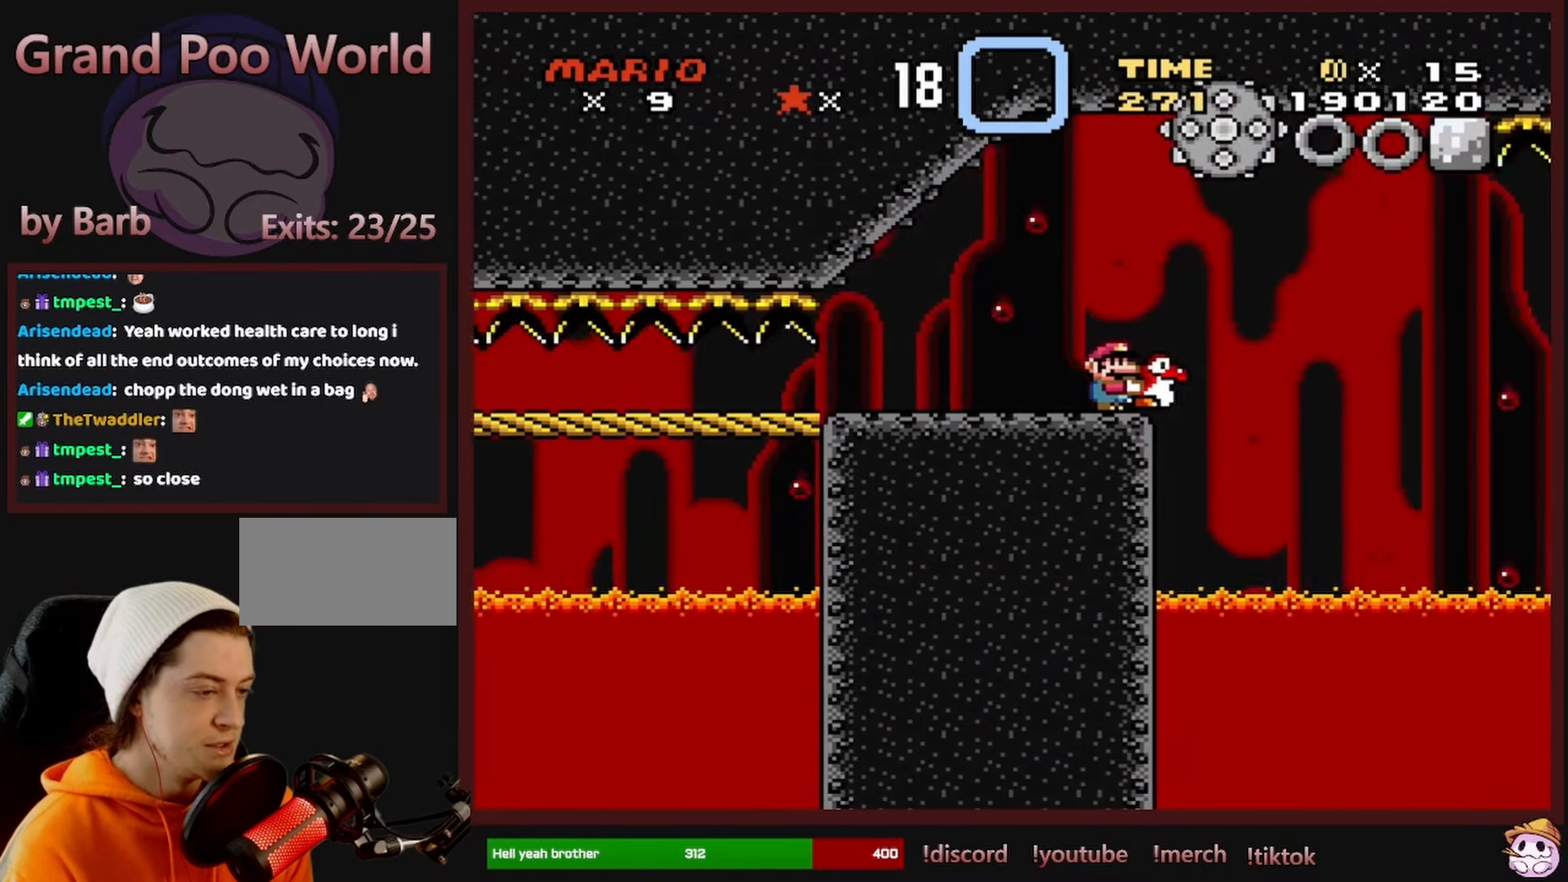
{"buttons": ["Y"], "events": [[100, "DPAD_LEFT", "down"], [217, "DPAD_LEFT", "up"], [300, "DPAD_RIGHT", "down"], [417, "DPAD_RIGHT", "up"]]}
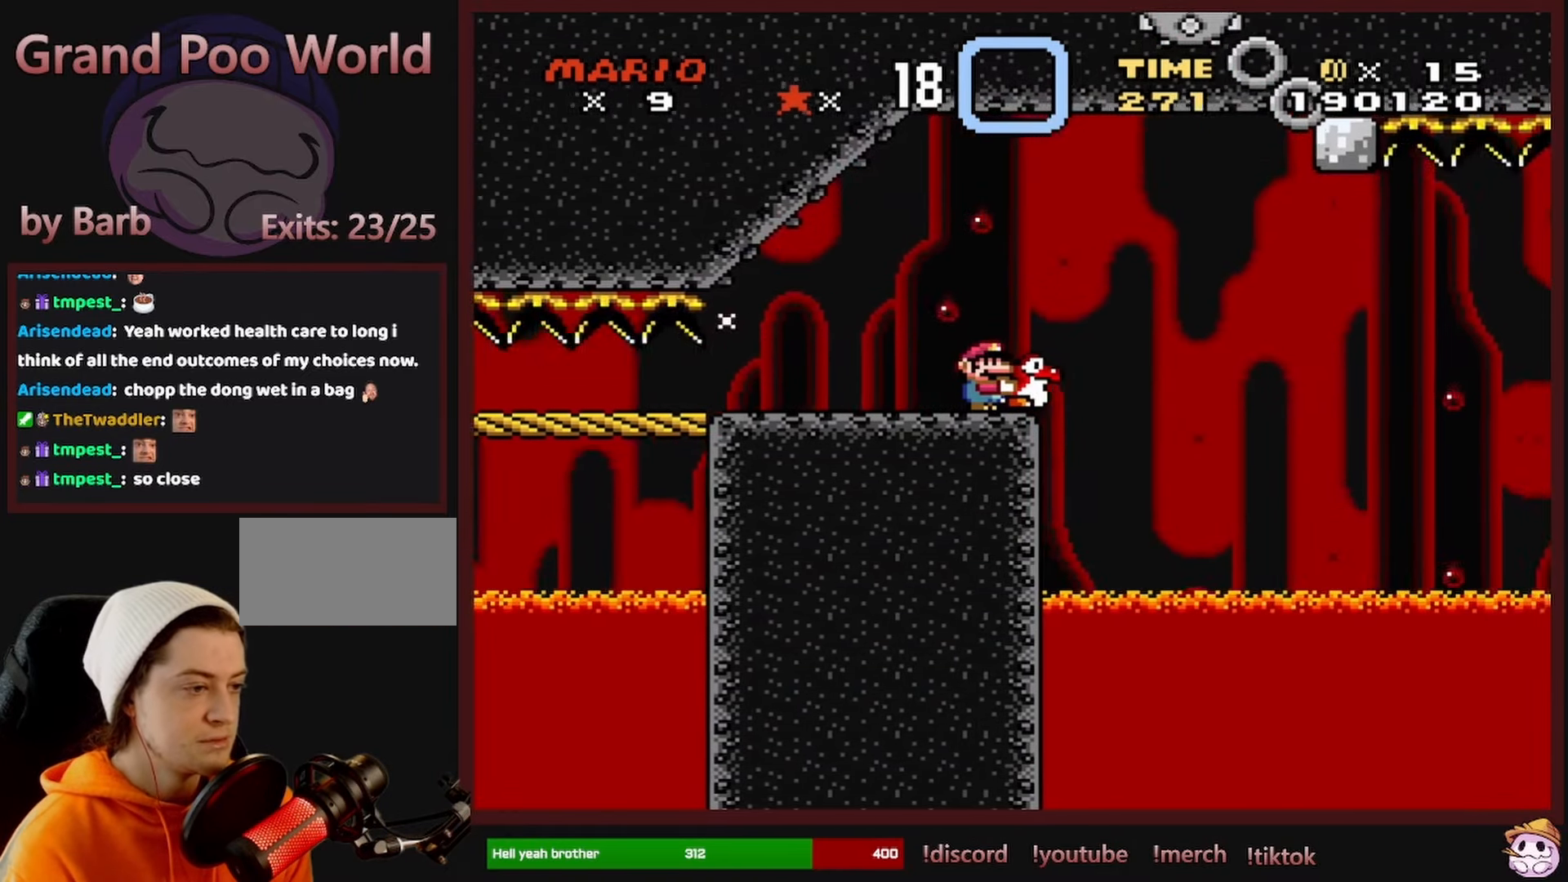
{"buttons": ["Y"], "events": [[317, "DPAD_RIGHT", "down"], [383, "DPAD_RIGHT", "up"]]}
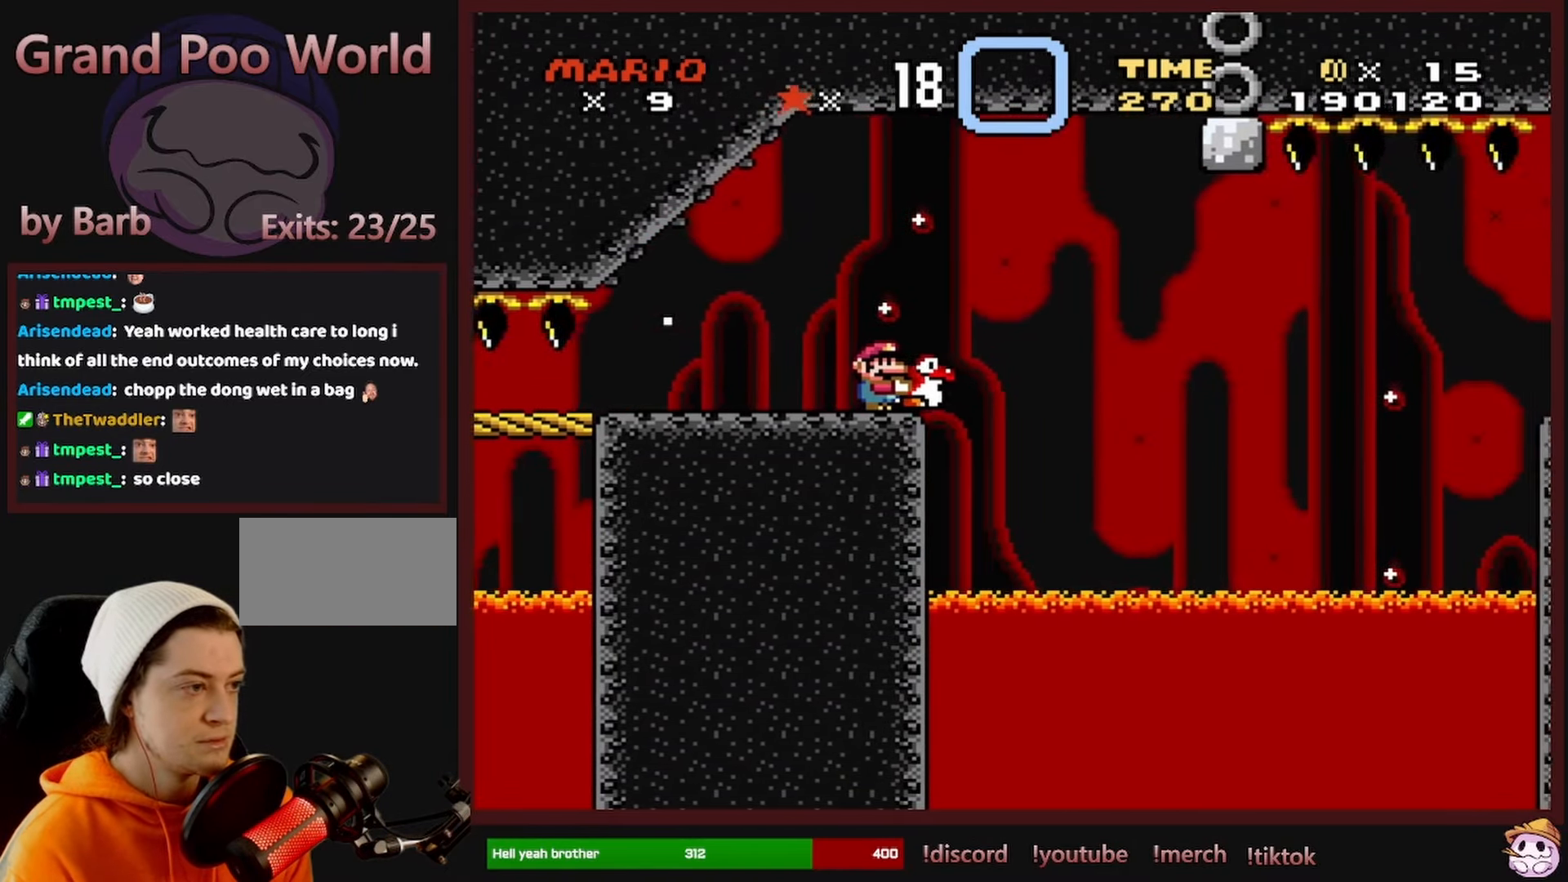
{"buttons": ["Y", "DPAD_UP"], "events": [[50, "DPAD_RIGHT", "down"], [150, "DPAD_RIGHT", "up"], [350, "DPAD_UP", "down"]]}
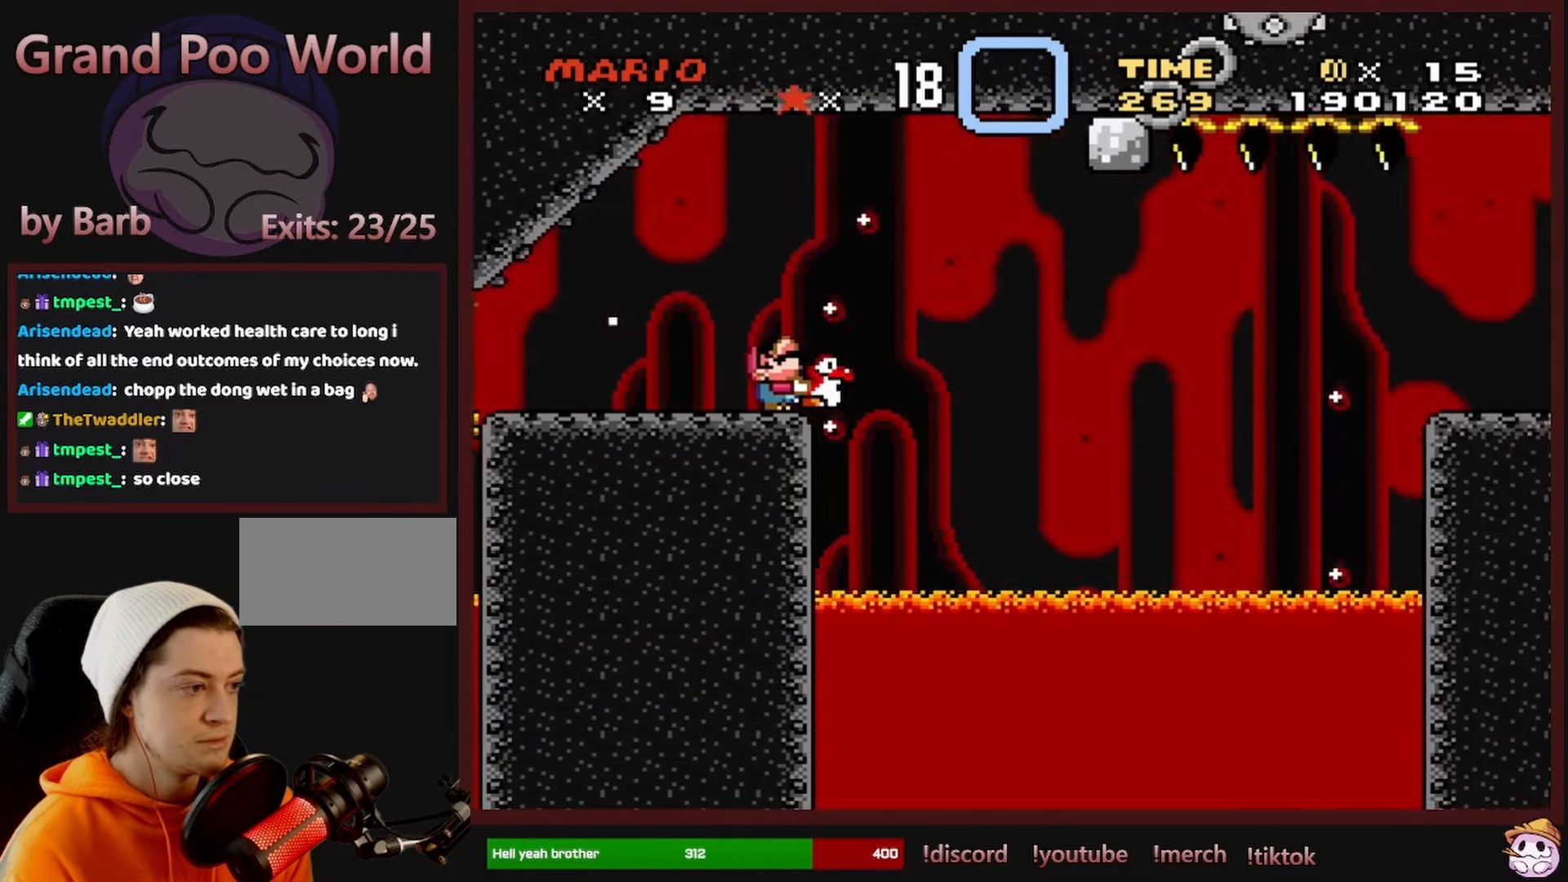
{"buttons": ["Y", "DPAD_UP"], "events": []}
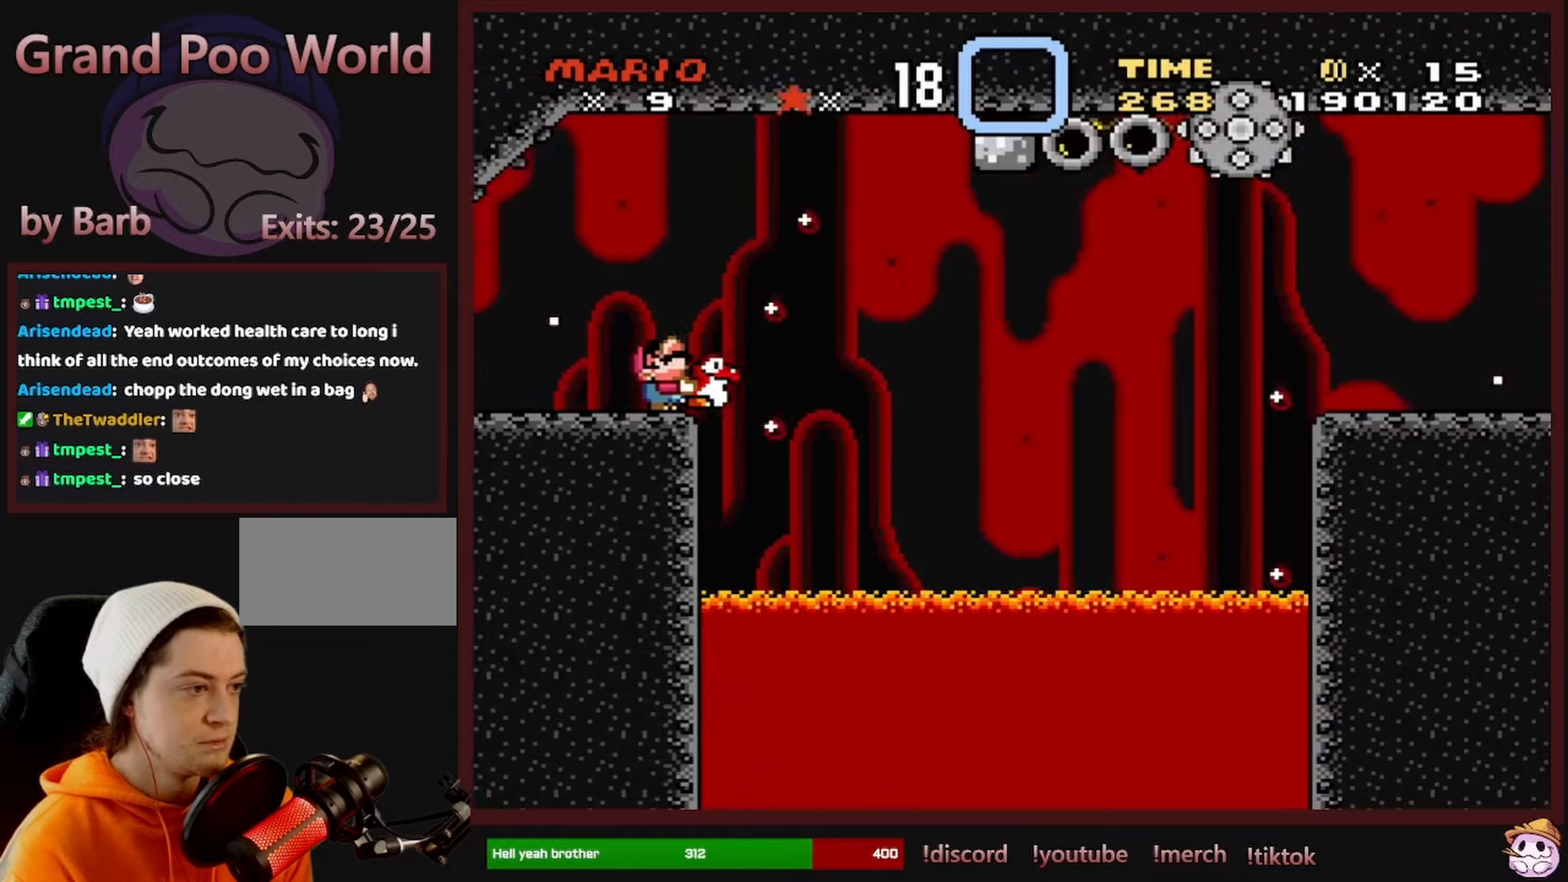
{"buttons": ["X", "DPAD_RIGHT"], "events": [[267, "Y", "up"], [350, "X", "down"], [367, "DPAD_UP", "up"], [434, "DPAD_RIGHT", "down"]]}
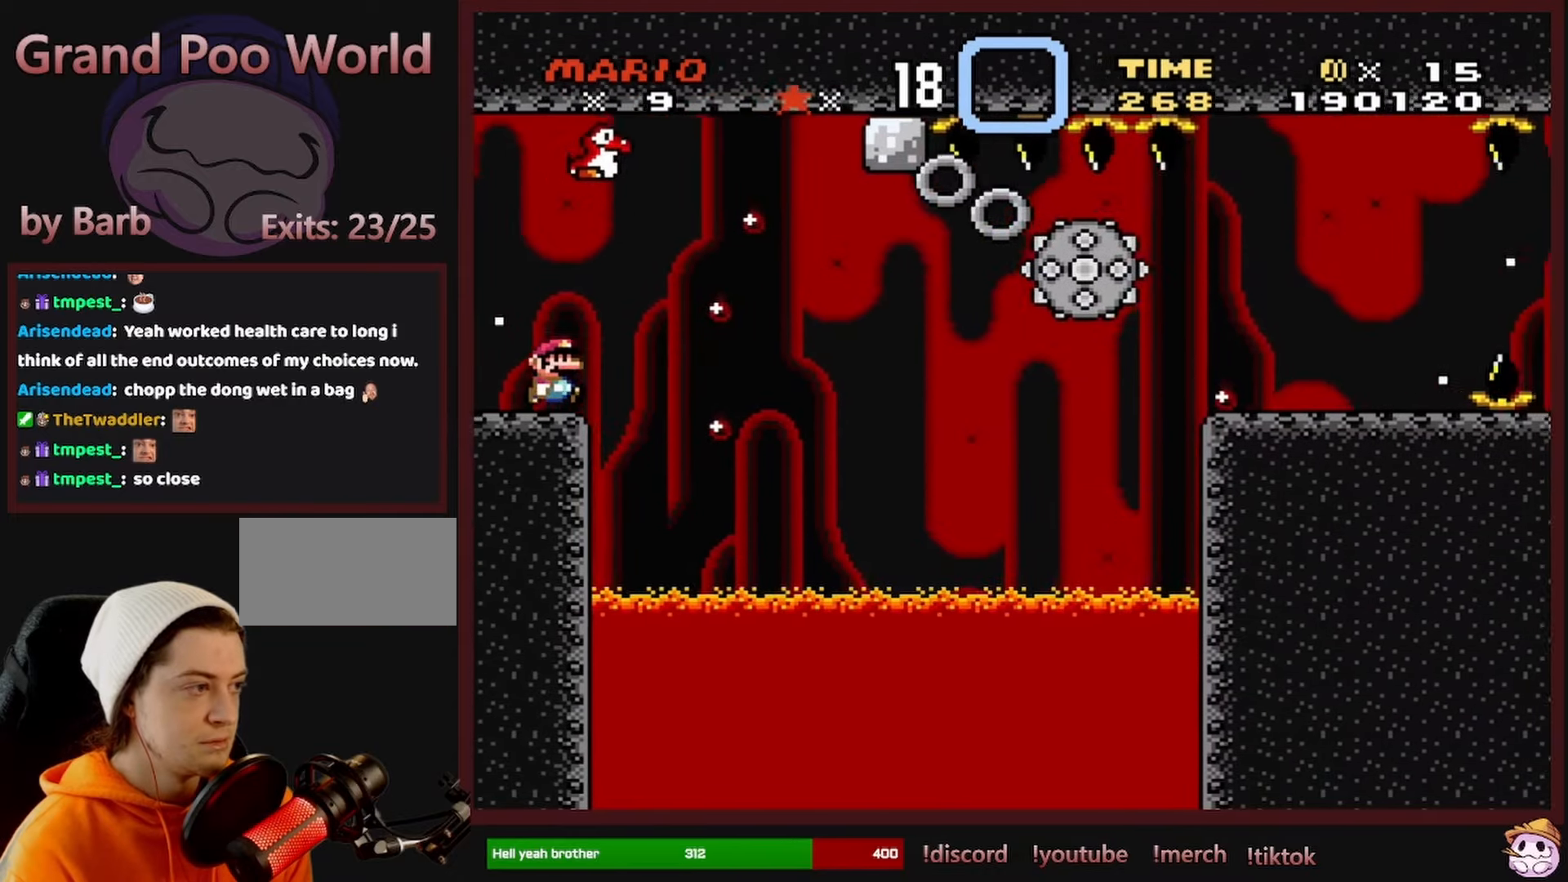
{"buttons": ["A", "X", "DPAD_RIGHT"], "events": [[84, "A", "down"], [234, "A", "up"], [317, "A", "down"]]}
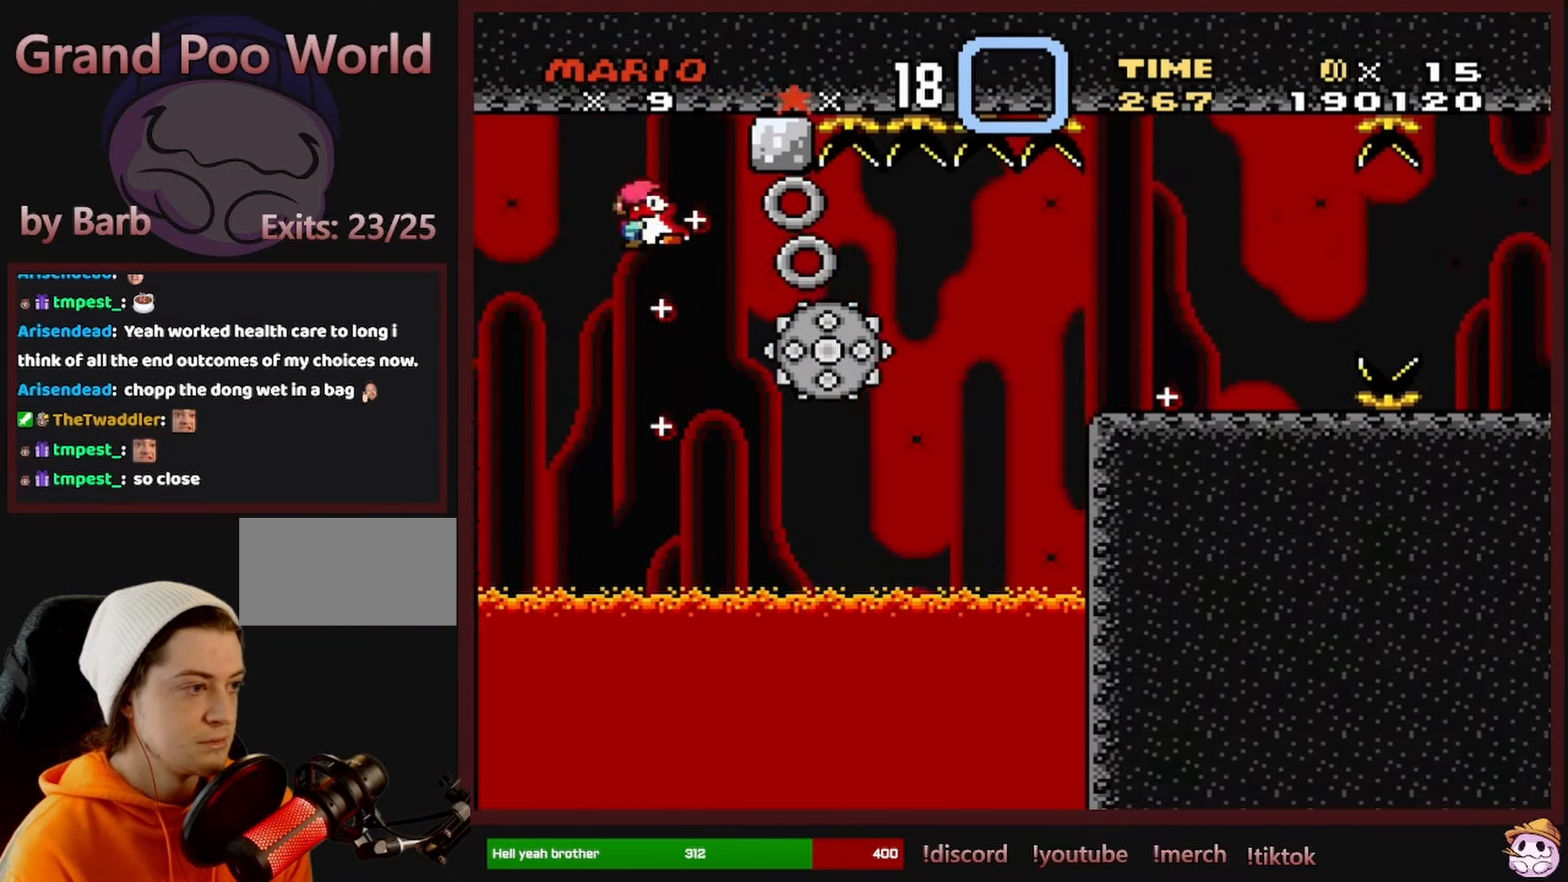
{"buttons": ["A", "X", "DPAD_RIGHT"], "events": [[150, "A", "up"], [250, "A", "down"]]}
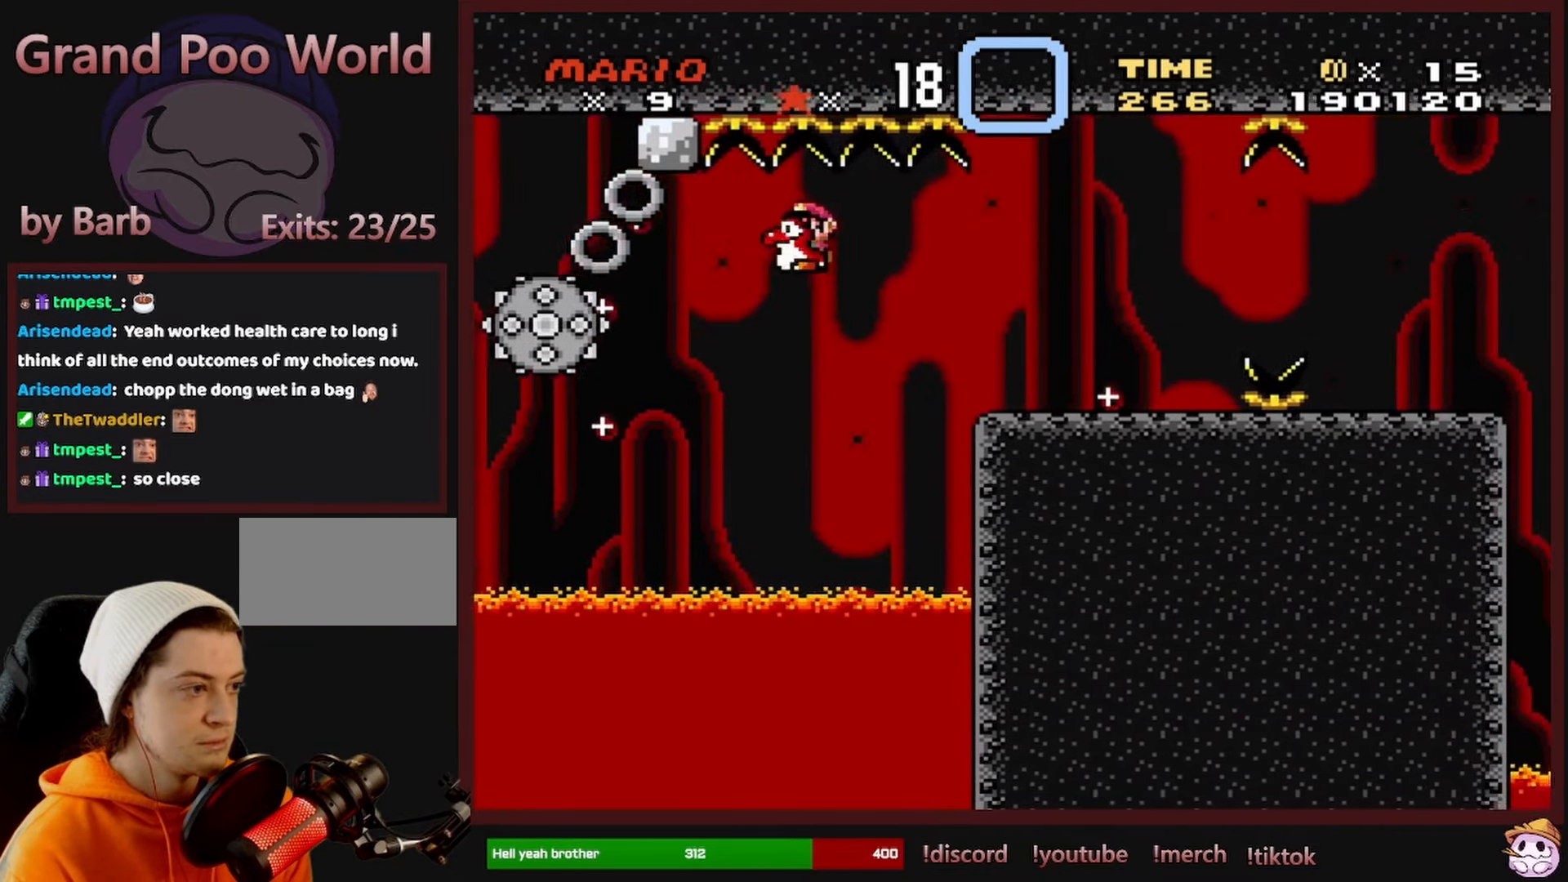
{"buttons": ["X", "DPAD_LEFT"], "events": [[367, "A", "up"], [417, "DPAD_RIGHT", "up"], [417, "DPAD_UP", "down"], [434, "DPAD_LEFT", "down"], [434, "DPAD_UP", "up"]]}
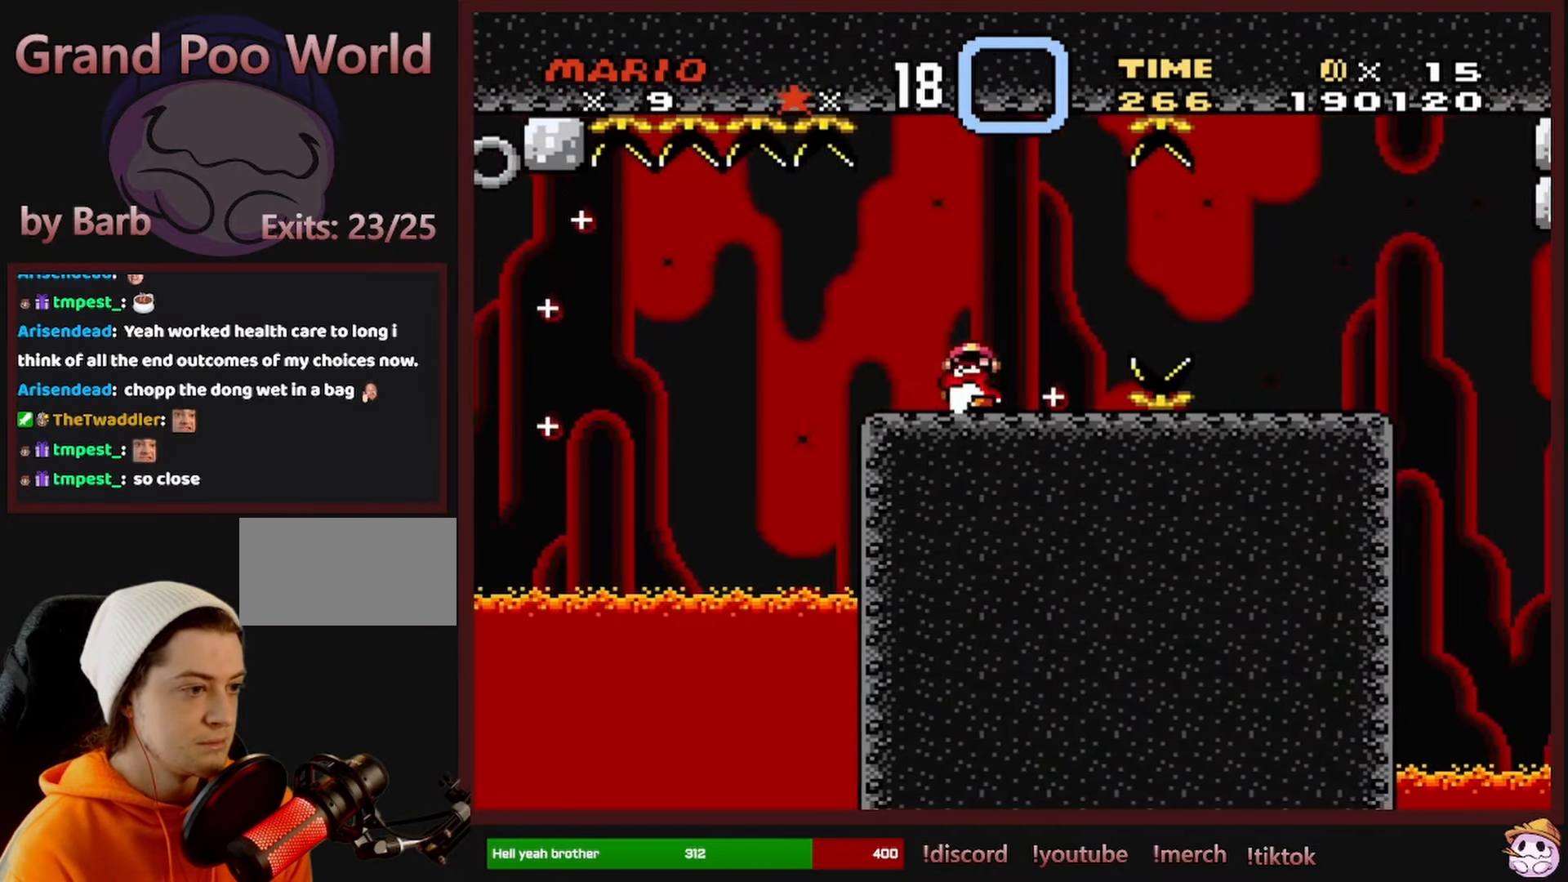
{"buttons": ["X", "DPAD_RIGHT"], "events": [[84, "DPAD_LEFT", "up"], [100, "DPAD_RIGHT", "down"], [184, "DPAD_RIGHT", "up"], [334, "DPAD_RIGHT", "down"], [417, "A", "down"], [467, "A", "up"]]}